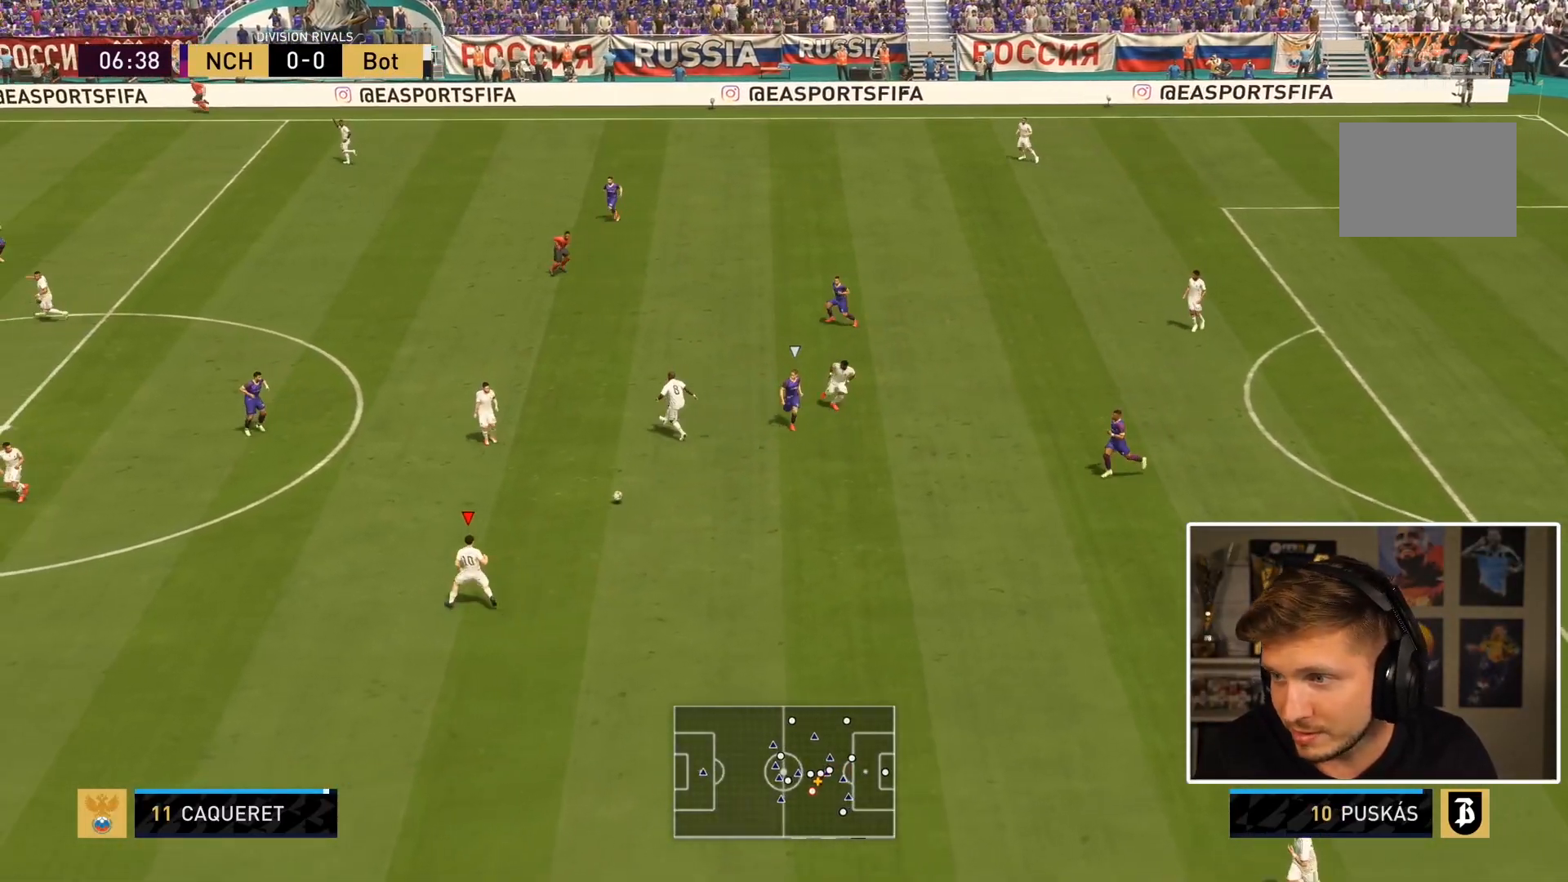
Gameplay with a controller (PlayStation layout); each line is a JSON object with the inputs held at the frame after it. "events" lists button and stick changes between this image and that frame as [ms after this image, input, new state], when the widget could be followed in between. Not read: L3 R2 R3.
{"buttons": [], "left_stick": "down", "right_stick": "center", "events": []}
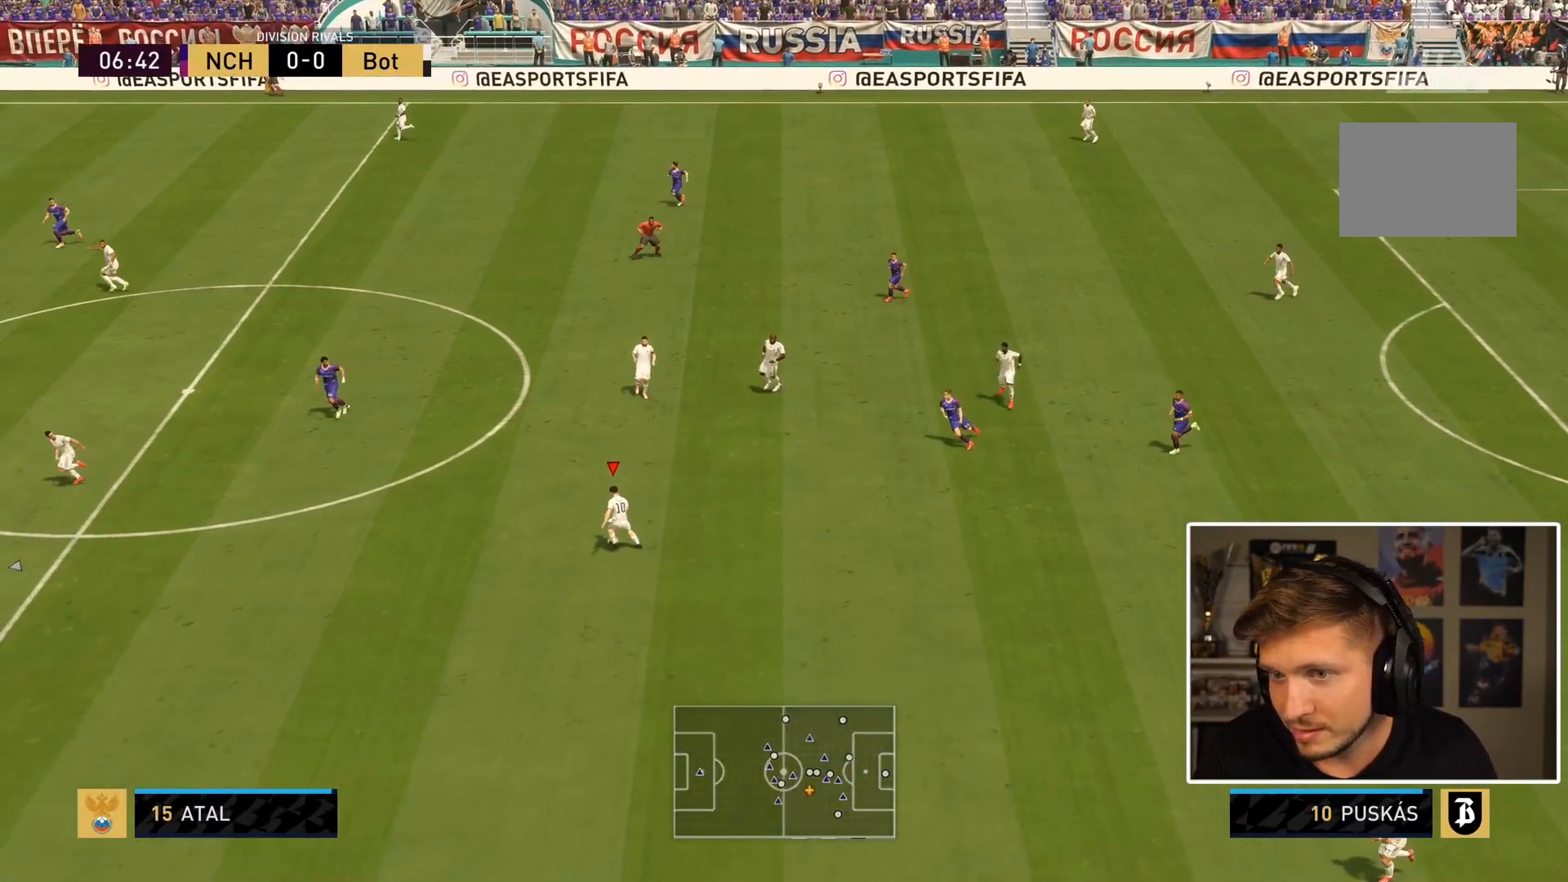
{"buttons": [], "left_stick": "down", "right_stick": "center", "events": []}
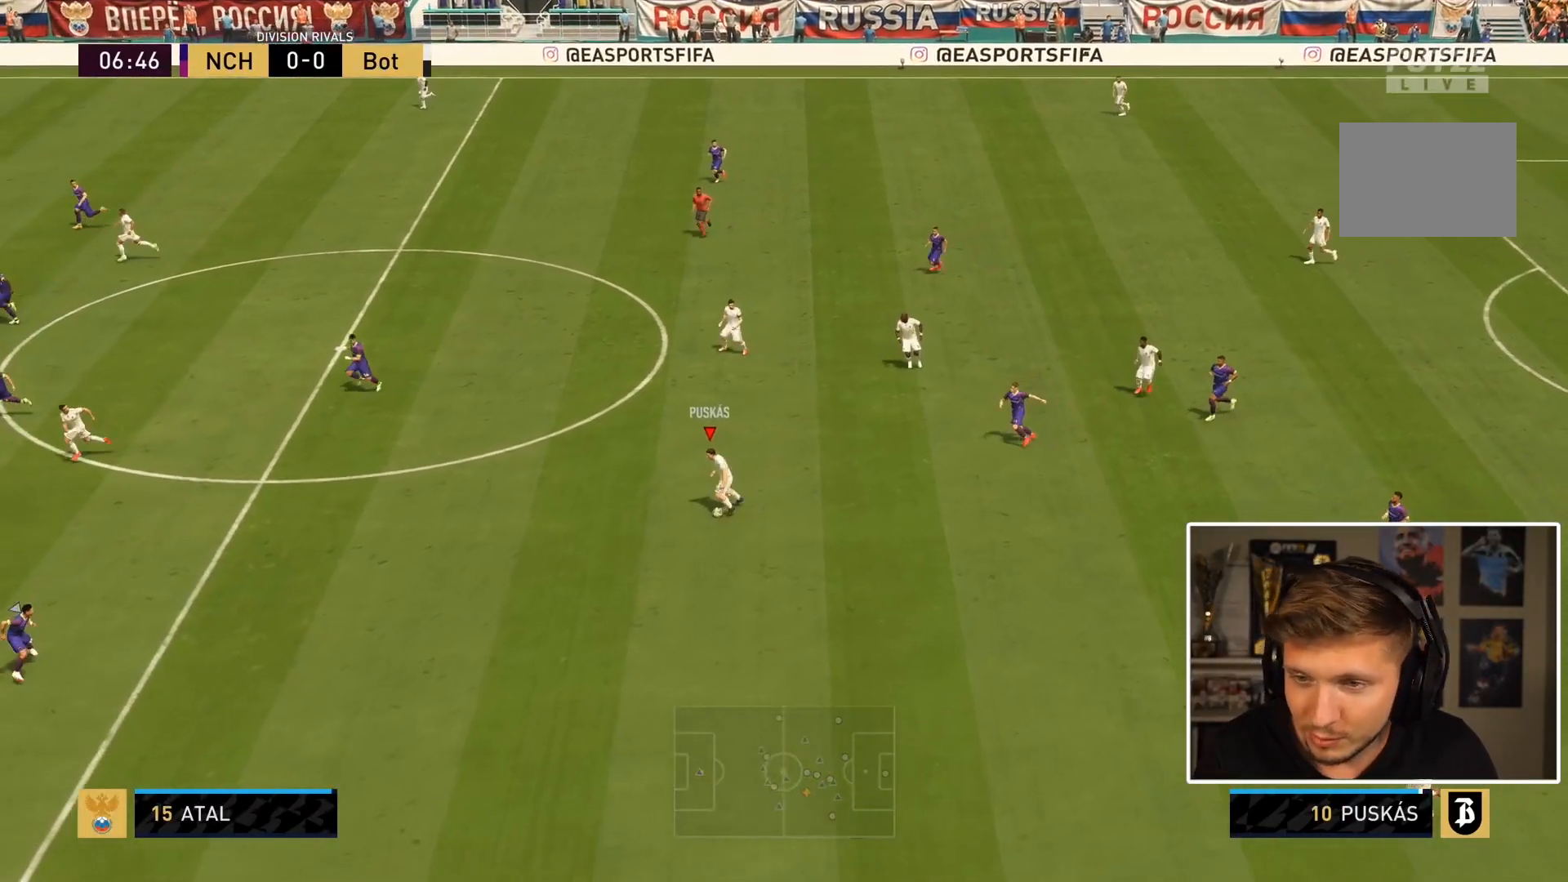
{"buttons": [], "left_stick": "down-left", "right_stick": "center", "events": [[150, "left_stick", "down-left"]]}
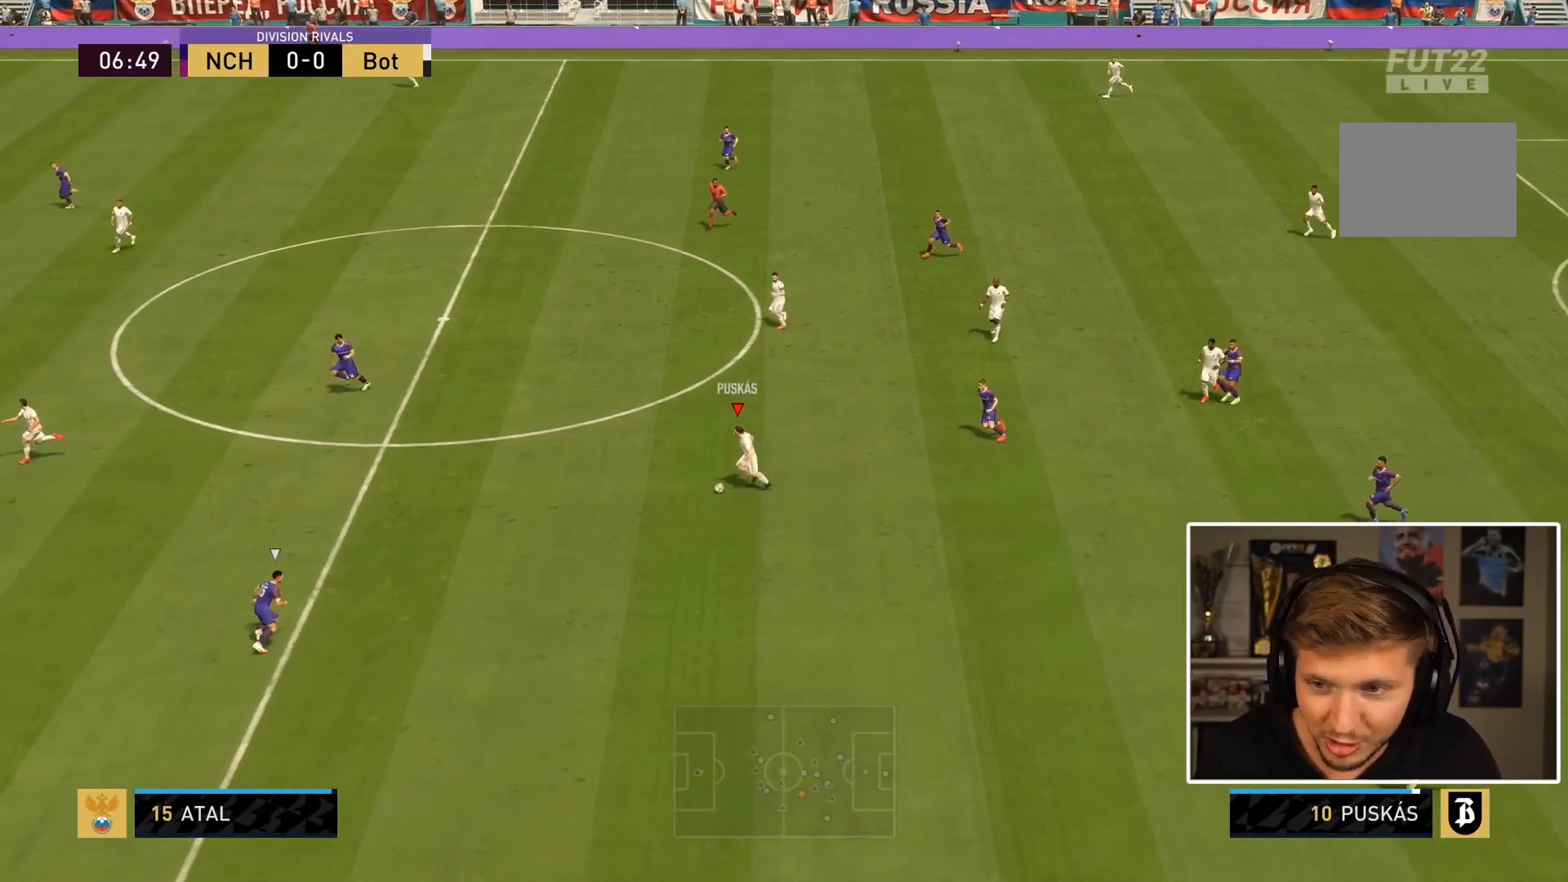
{"buttons": [], "left_stick": "down-left", "right_stick": "center", "events": [[117, "left_stick", "left"], [333, "left_stick", "down-left"]]}
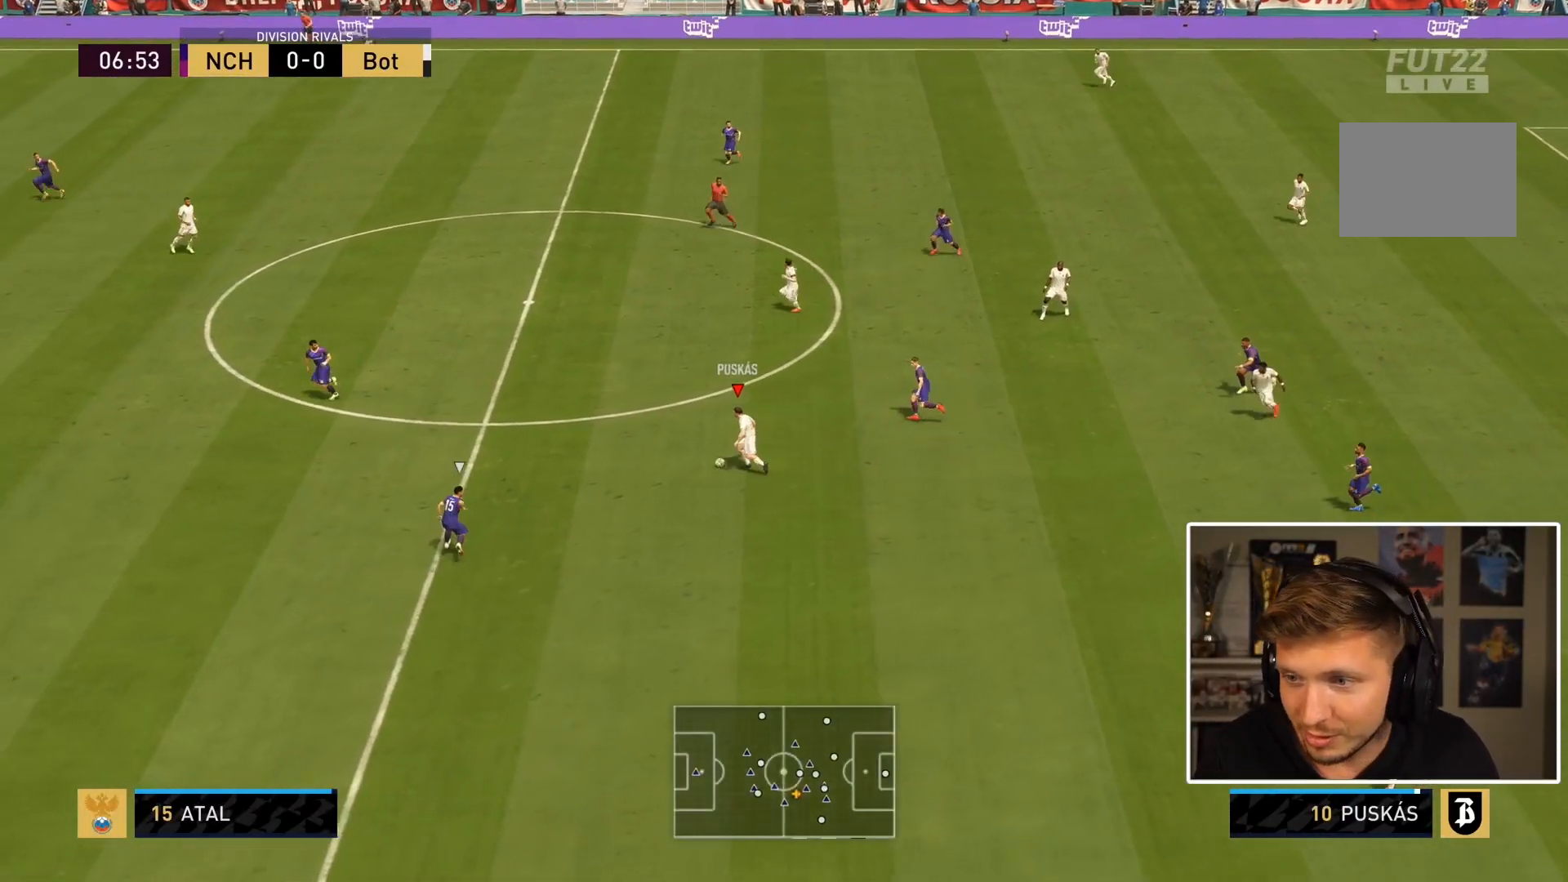
{"buttons": ["CROSS"], "left_stick": "up-left", "right_stick": "center", "events": [[133, "left_stick", "left"], [333, "left_stick", "up-left"], [433, "CROSS", "down"]]}
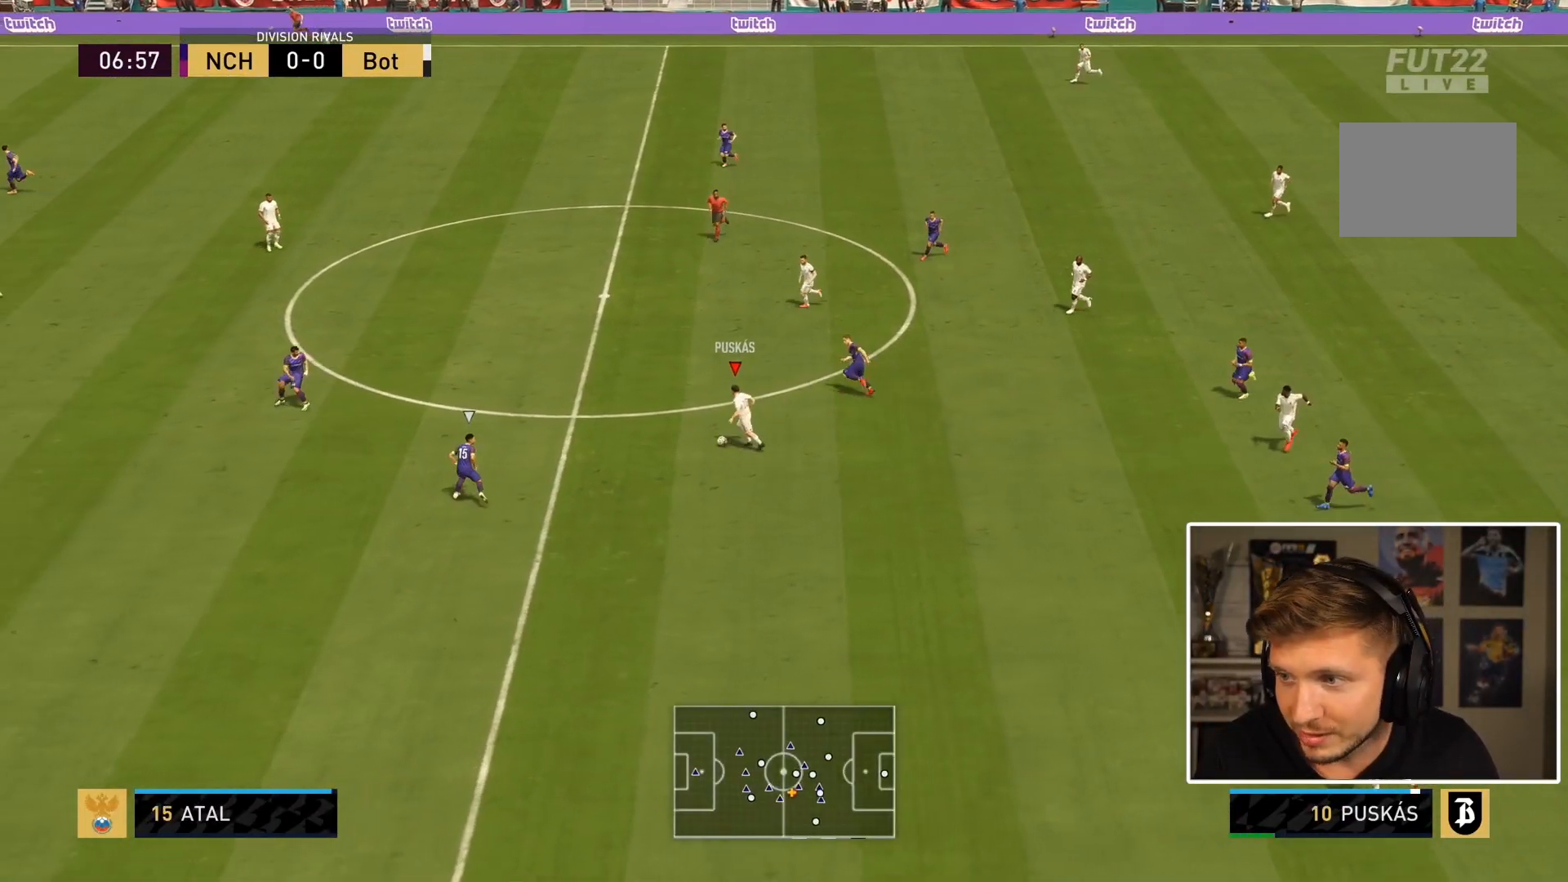
{"buttons": [], "left_stick": "center", "right_stick": "center", "events": [[67, "CROSS", "up"], [383, "left_stick", "center"]]}
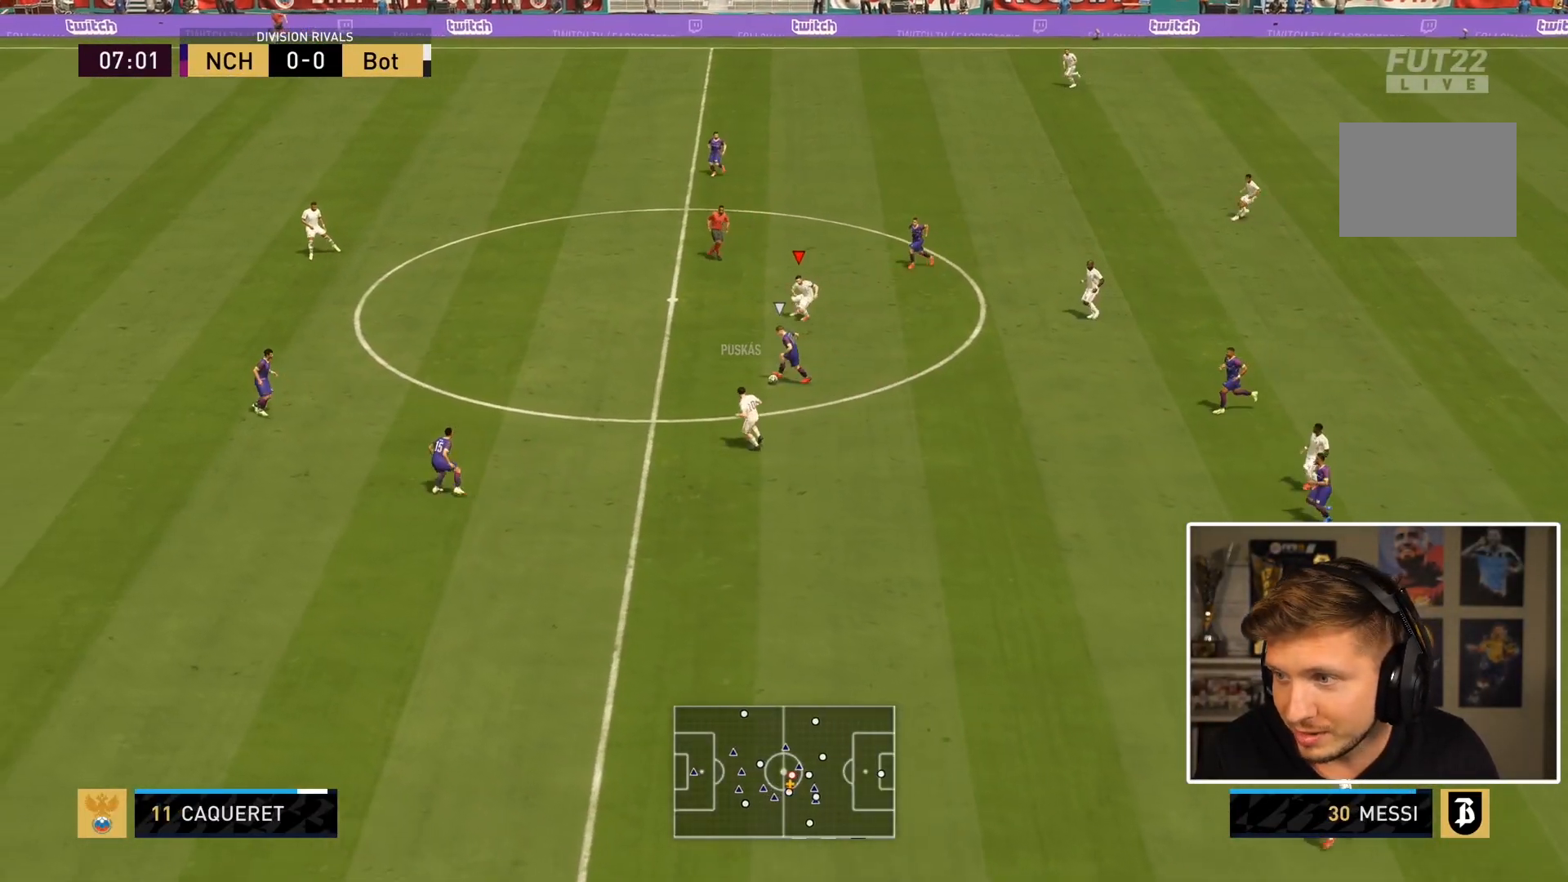
{"buttons": [], "left_stick": "left", "right_stick": "center", "events": [[100, "left_stick", "left"]]}
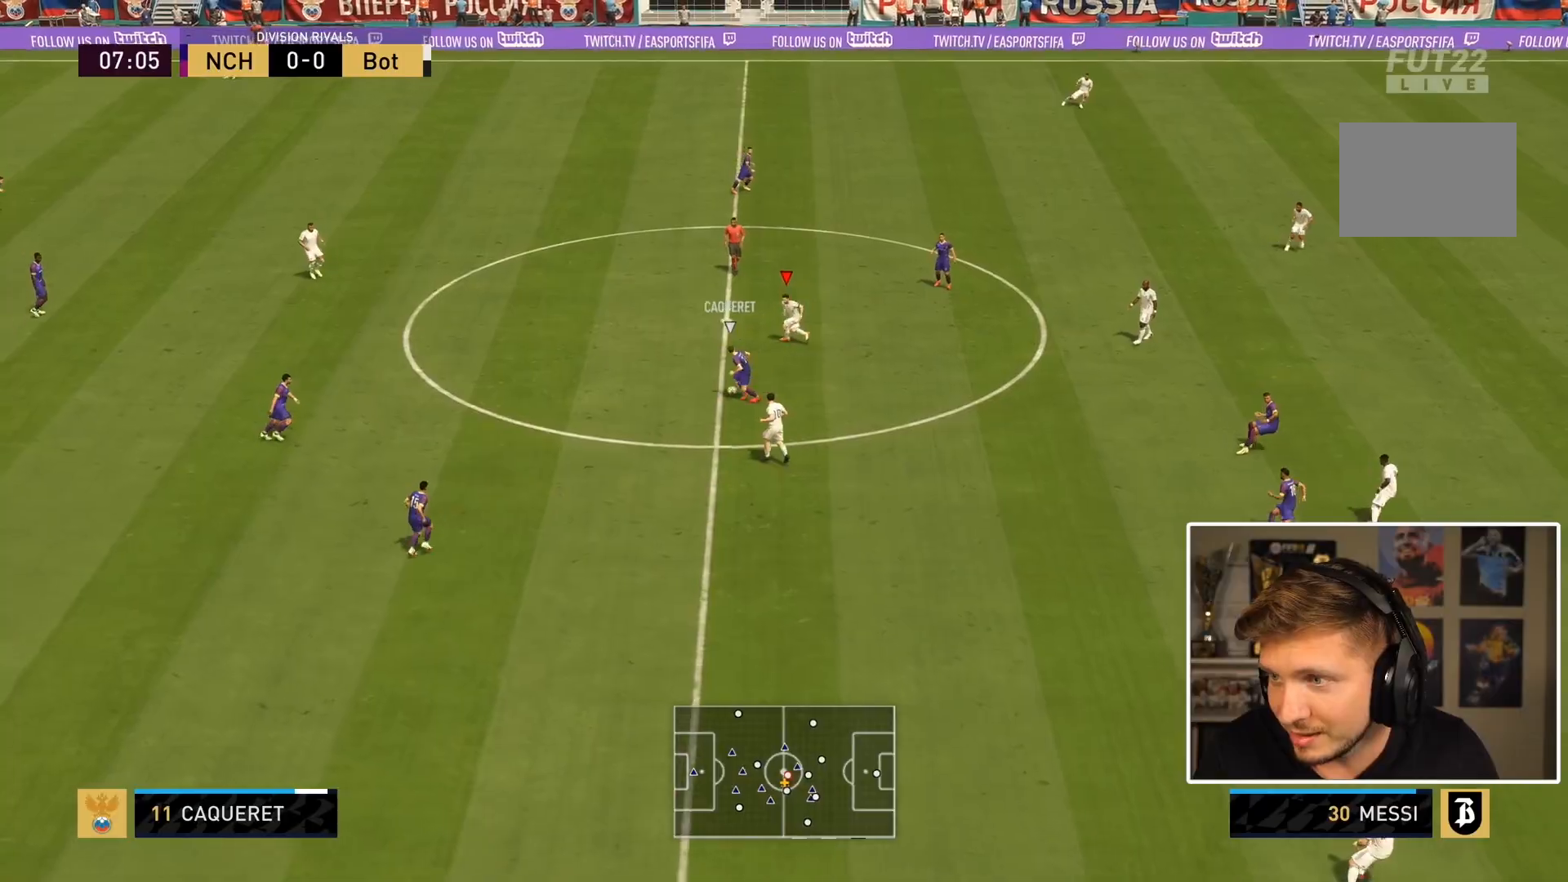
{"buttons": ["L2", "R1"], "left_stick": "down", "right_stick": "center", "events": [[50, "left_stick", "down-left"], [167, "left_stick", "down"], [217, "R1", "down"], [333, "L2", "down"]]}
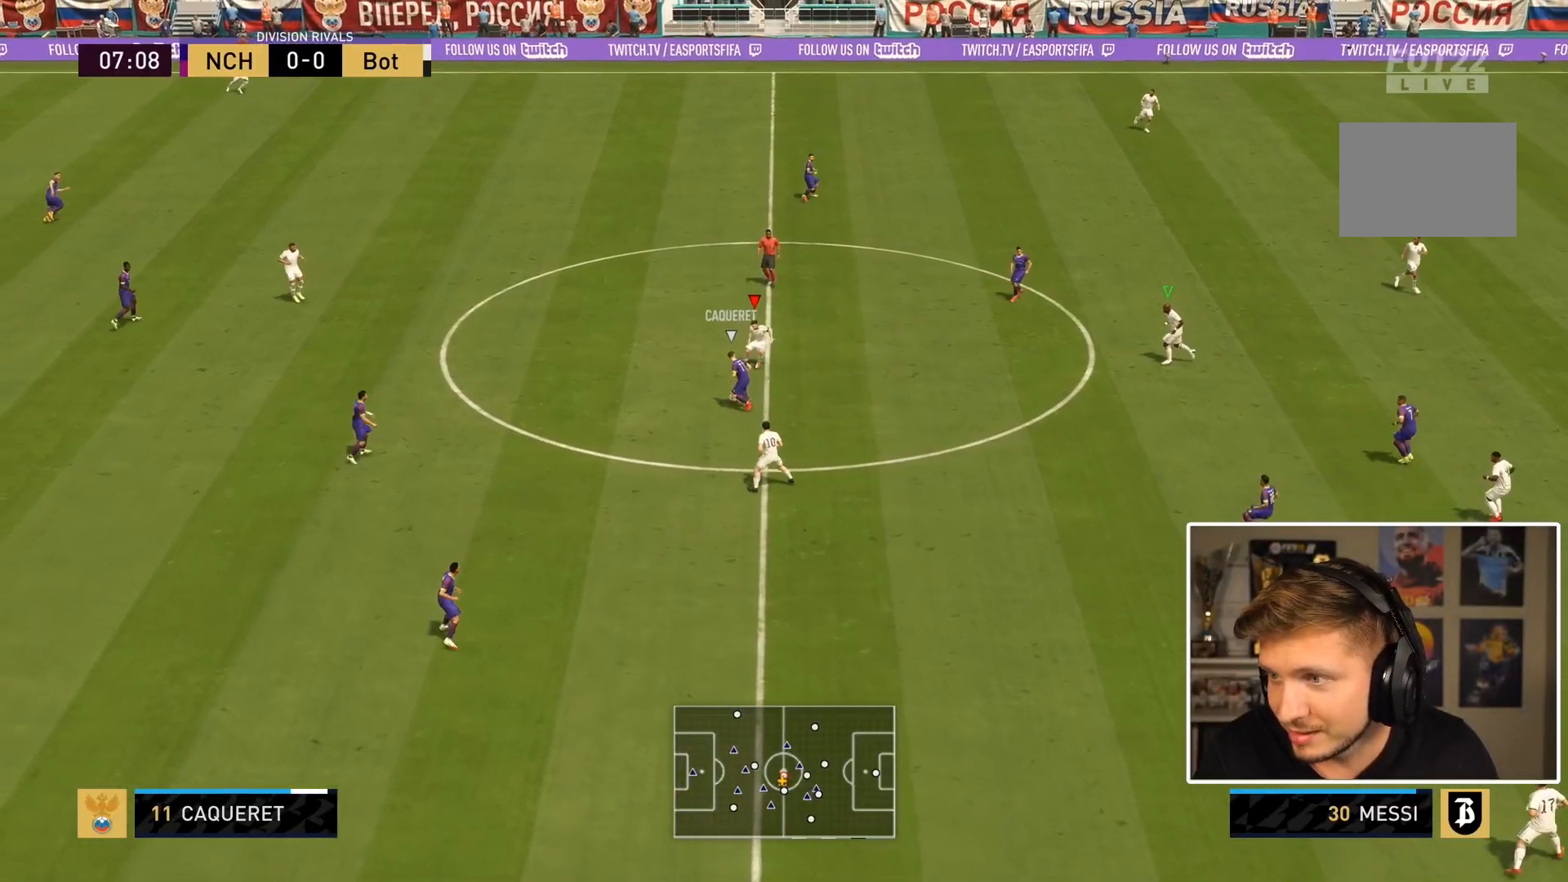
{"buttons": ["L2", "R1"], "left_stick": "right", "right_stick": "center", "events": [[17, "left_stick", "down-right"], [450, "left_stick", "right"]]}
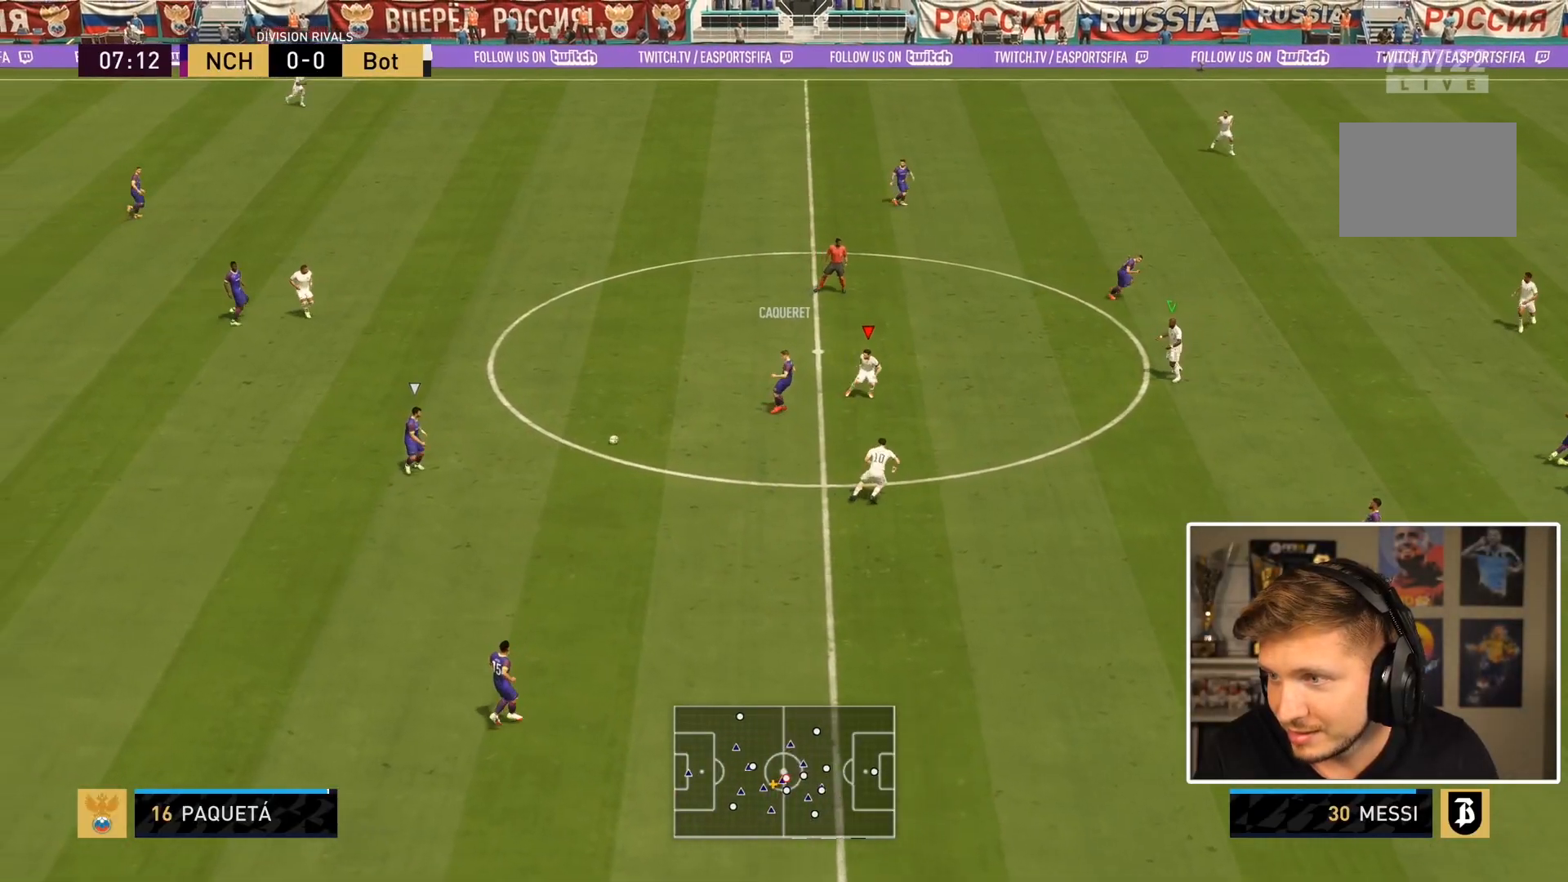
{"buttons": ["L1", "R1"], "left_stick": "down", "right_stick": "center", "events": [[150, "left_stick", "up-right"], [300, "left_stick", "down-right"], [333, "L2", "up"], [367, "left_stick", "down-left"], [400, "L1", "down"], [500, "left_stick", "down"]]}
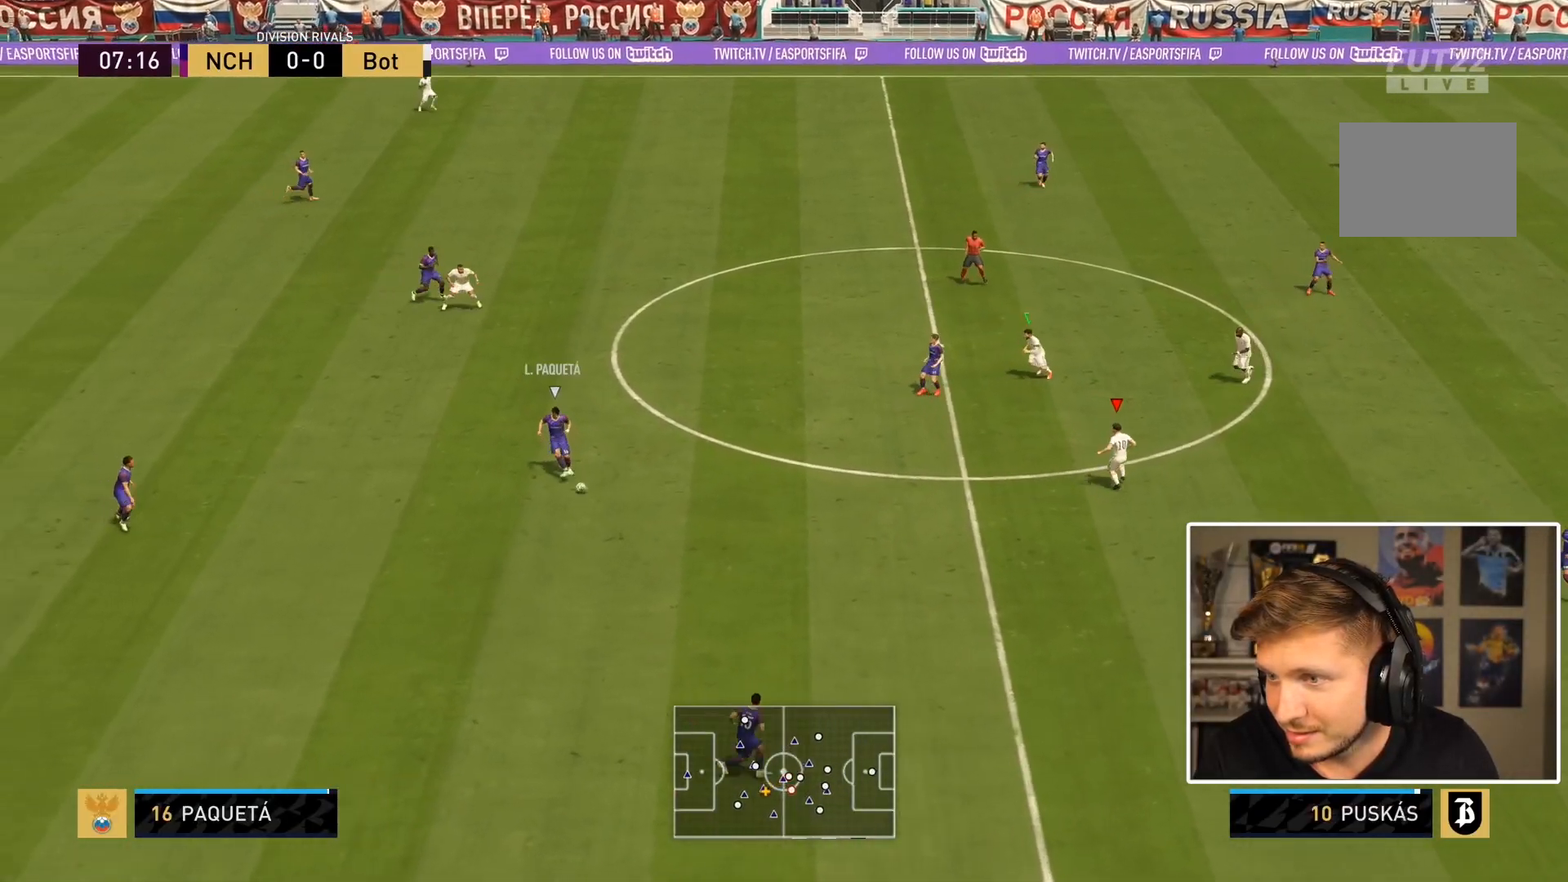
{"buttons": ["L2", "R1"], "left_stick": "down", "right_stick": "center", "events": [[100, "L1", "up"], [250, "L2", "down"]]}
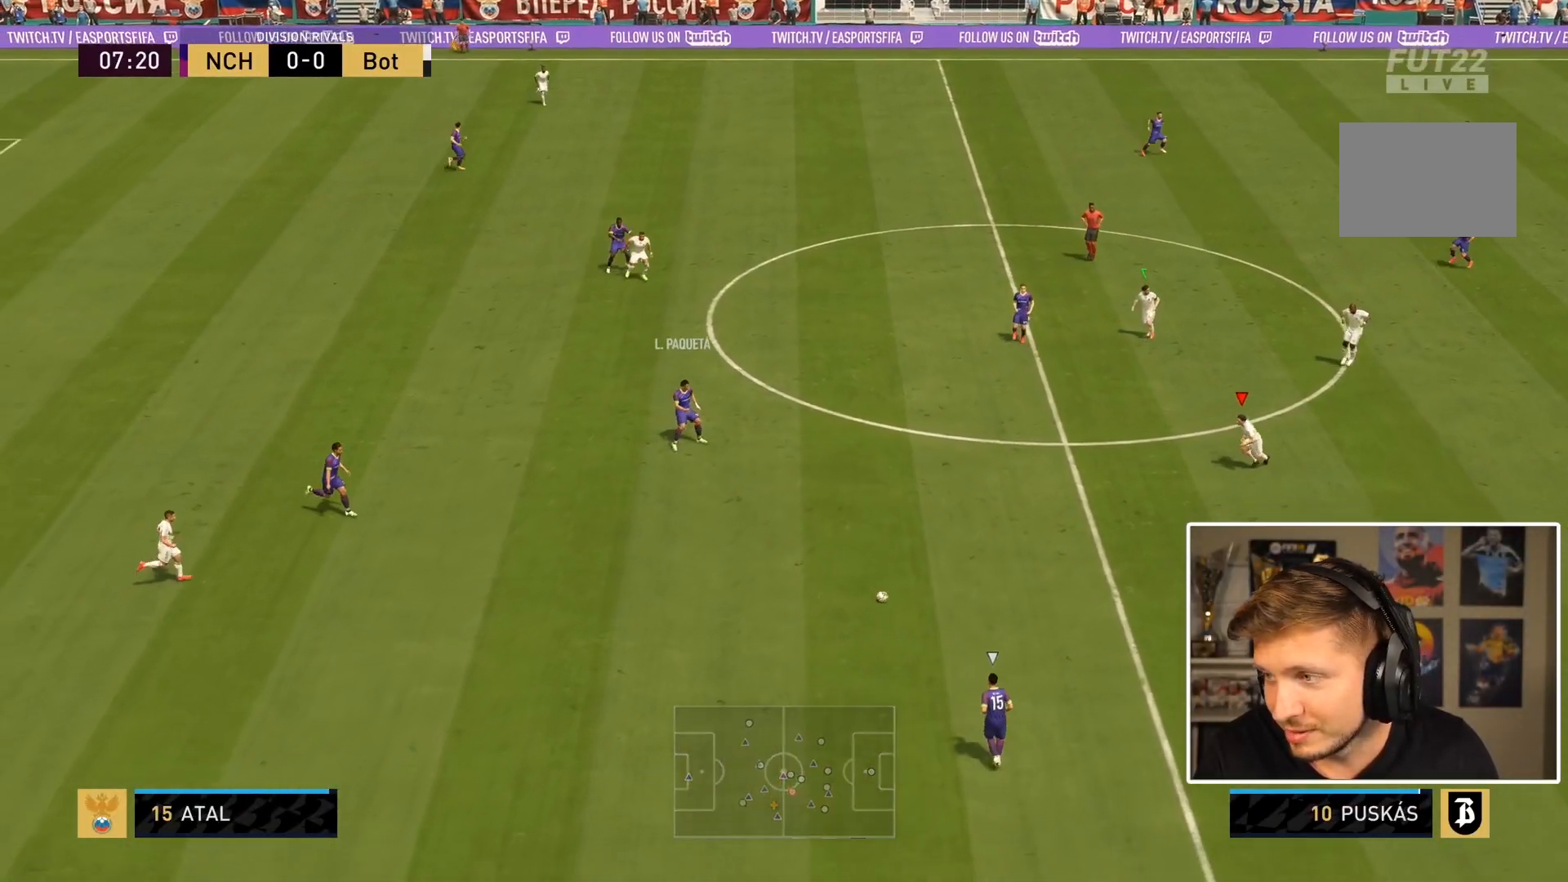
{"buttons": [], "left_stick": "down-right", "right_stick": "center", "events": [[33, "L2", "up"], [33, "left_stick", "down-right"], [100, "R1", "up"]]}
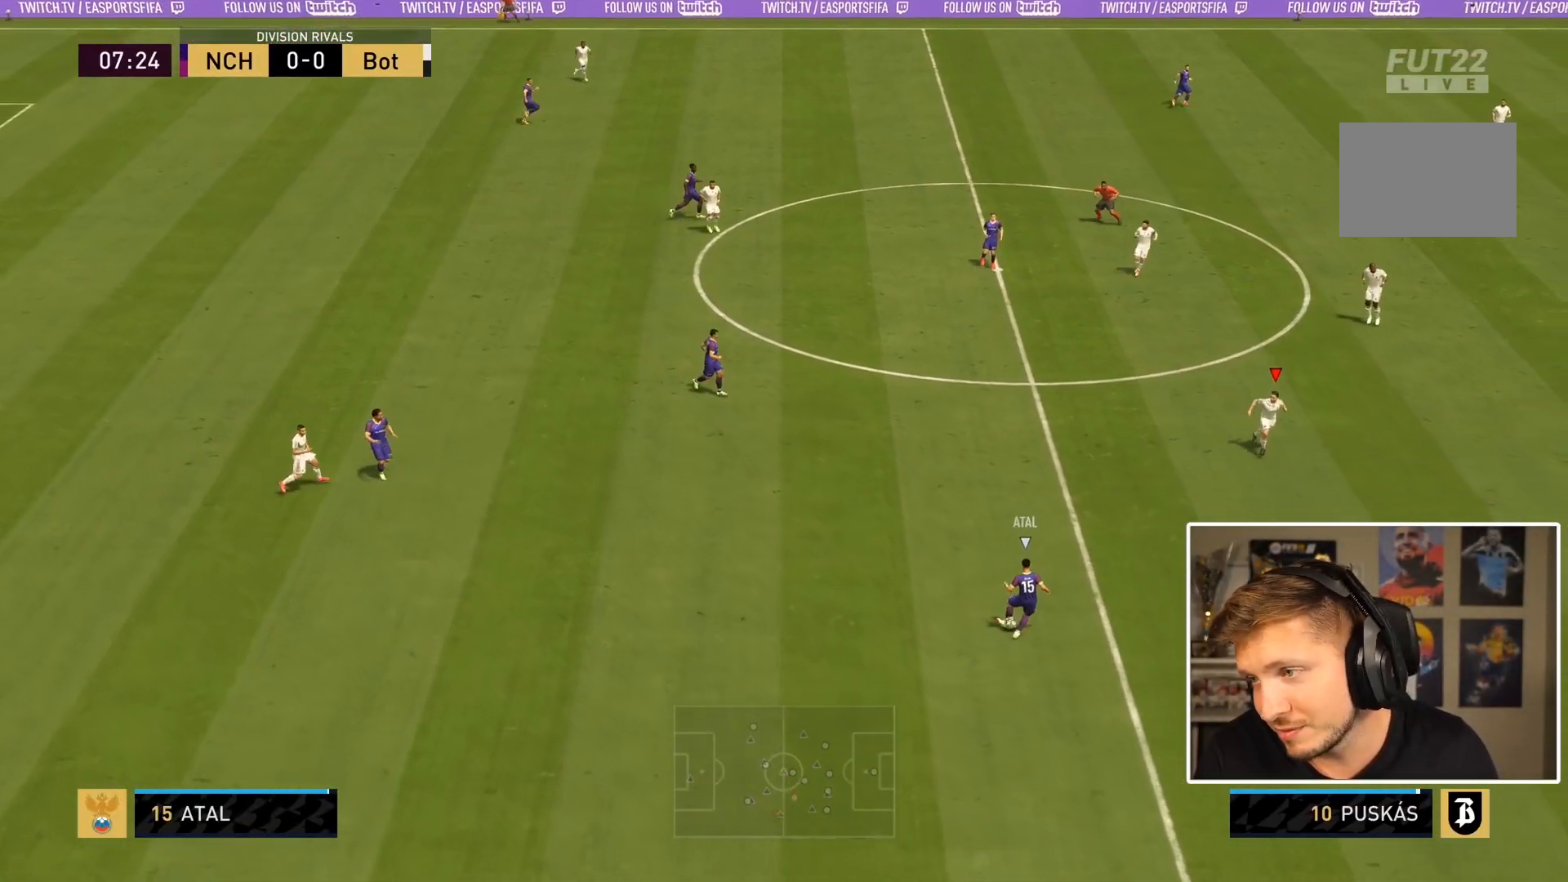
{"buttons": ["L2", "R1"], "left_stick": "down", "right_stick": "center", "events": [[133, "left_stick", "down"], [133, "right_stick", "down"], [167, "L2", "down"], [317, "right_stick", "center"], [417, "R1", "down"]]}
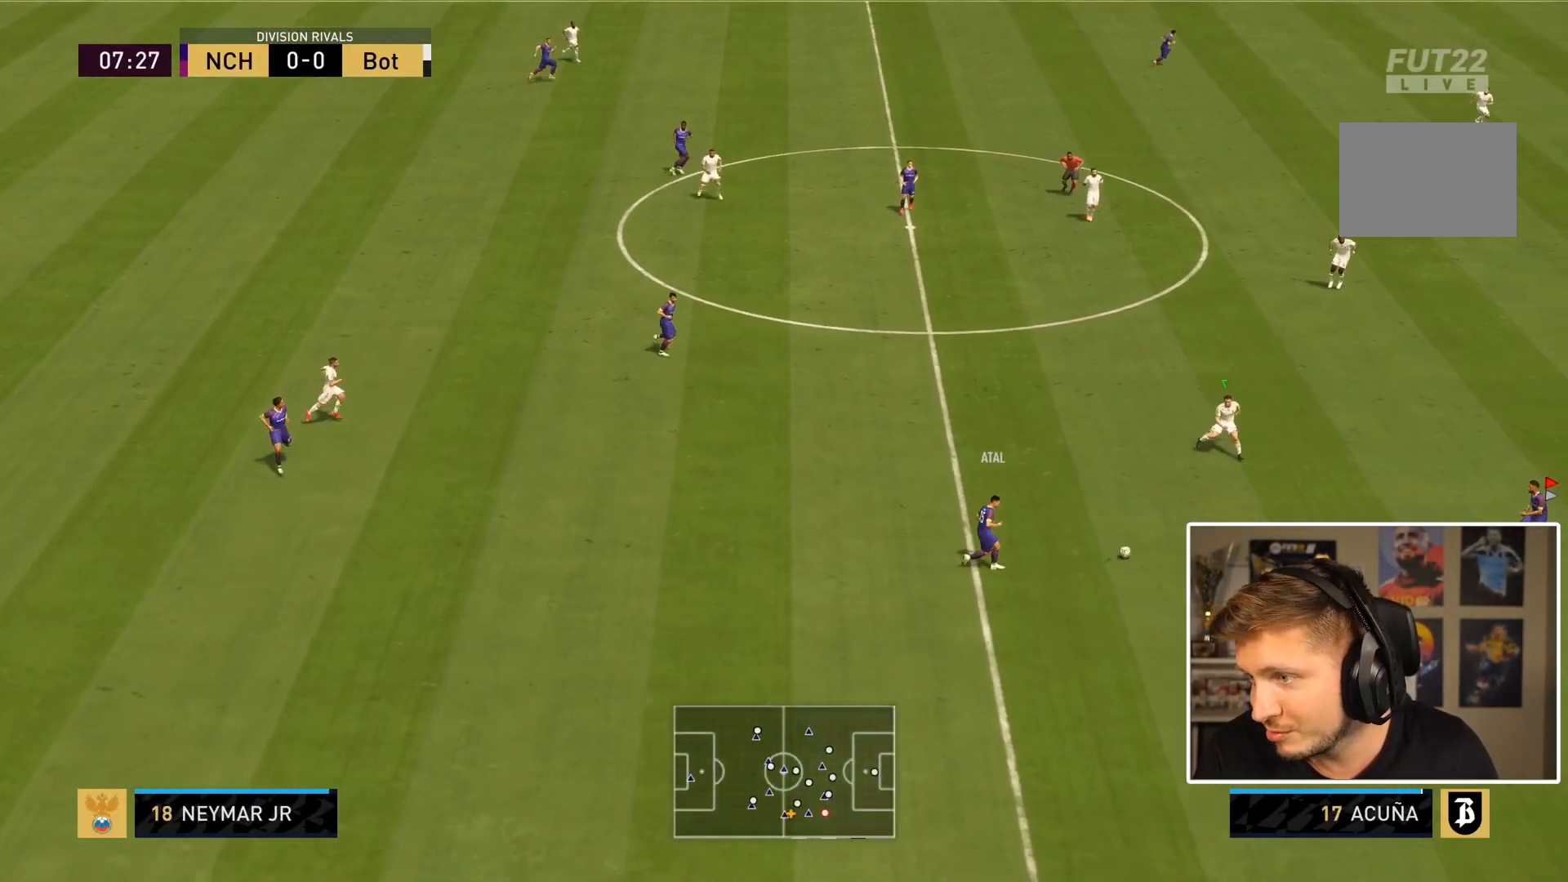
{"buttons": ["L2", "R1"], "left_stick": "left", "right_stick": "center", "events": [[217, "left_stick", "down-left"], [350, "left_stick", "left"]]}
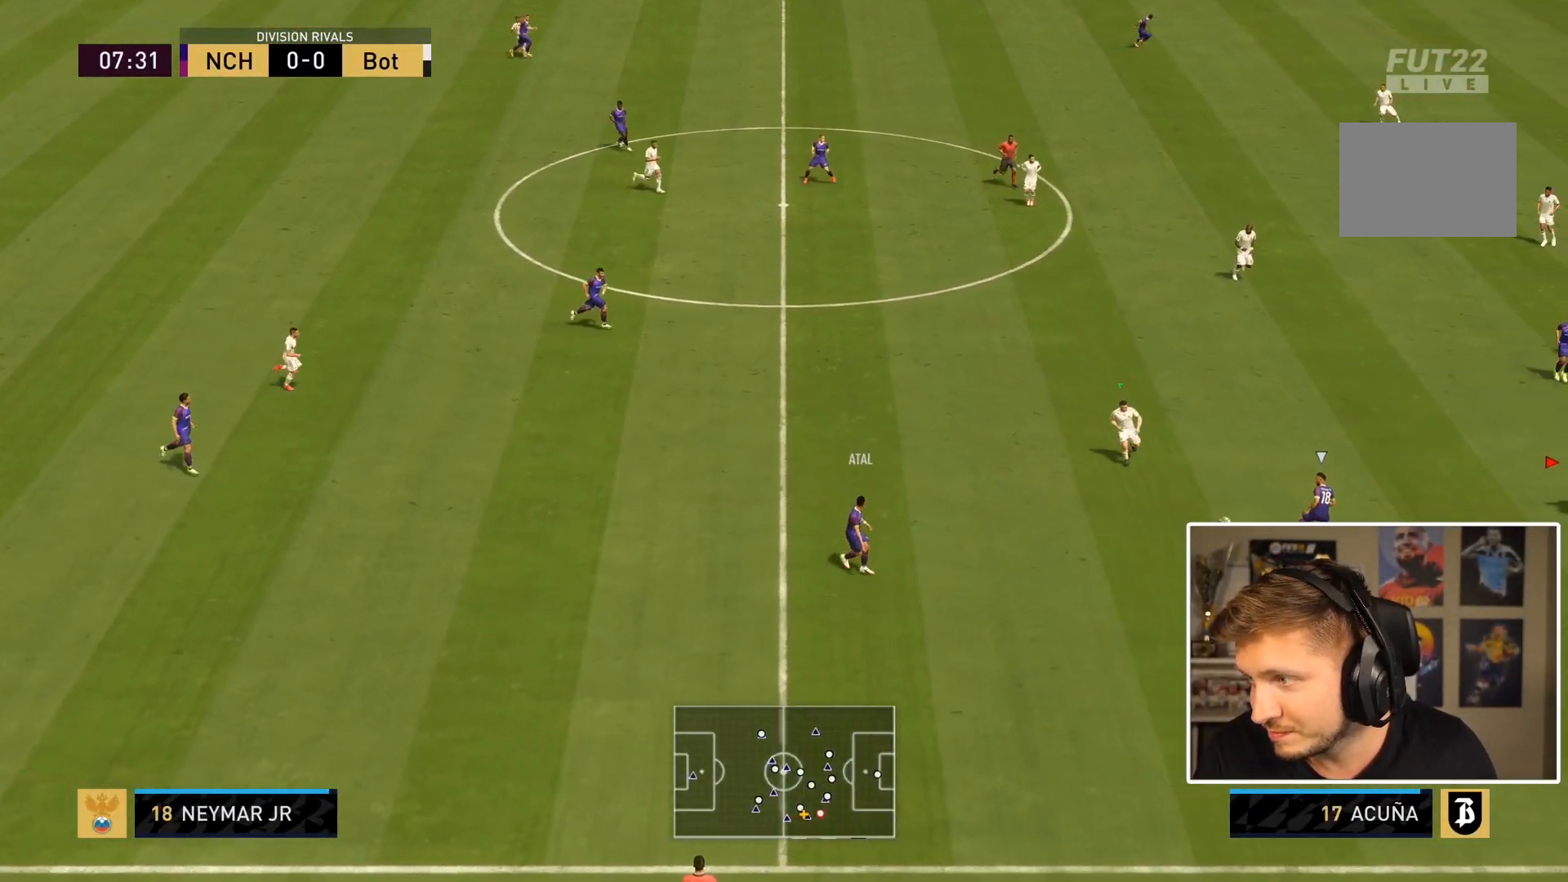
{"buttons": ["L2", "R1"], "left_stick": "left", "right_stick": "center"}
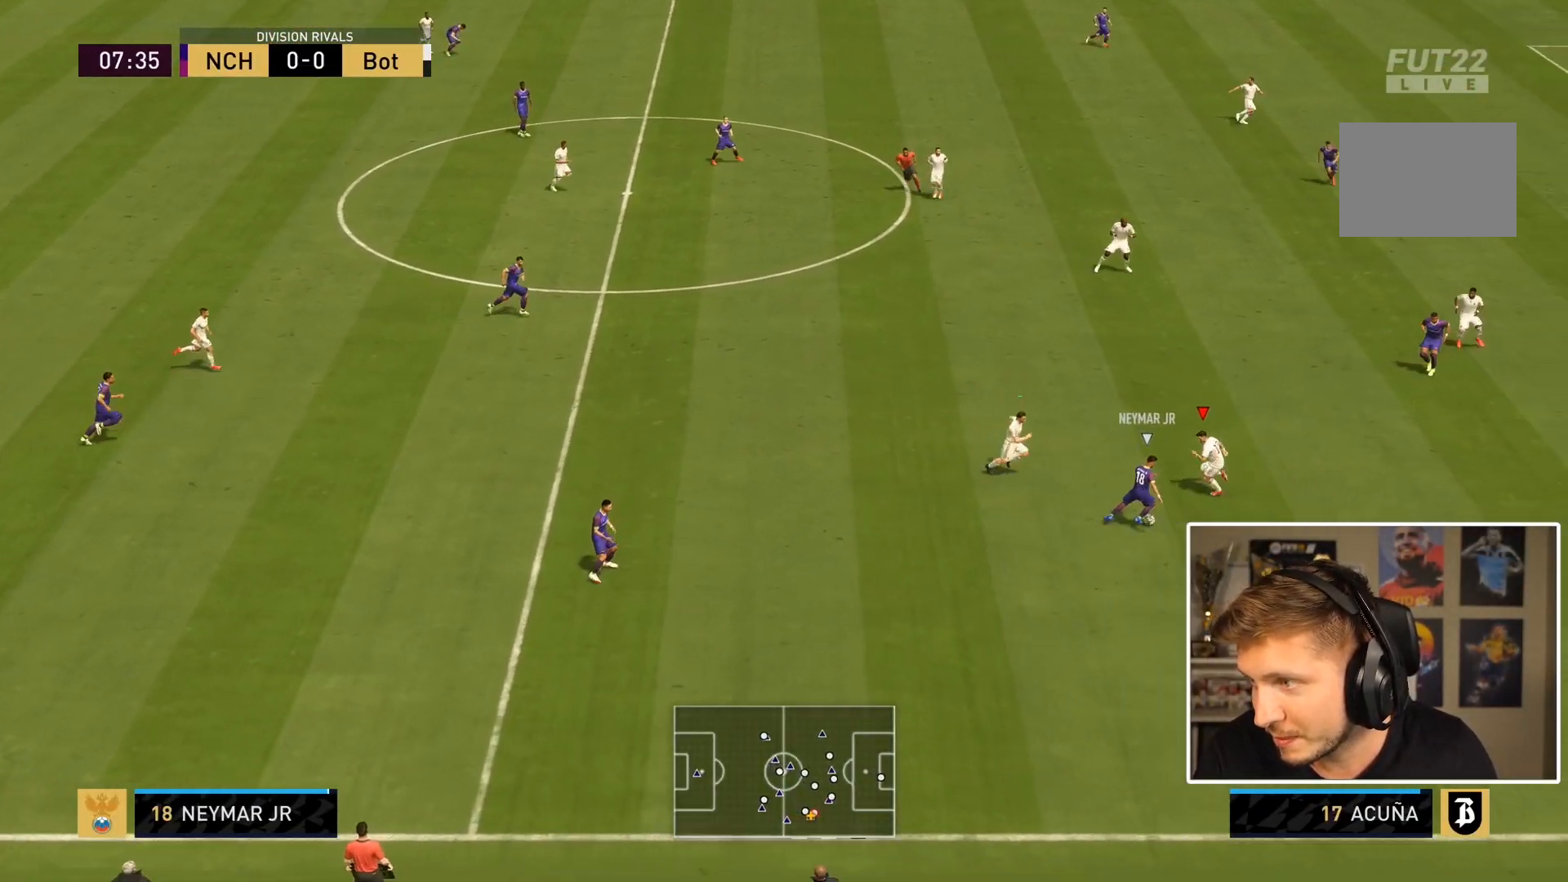
{"buttons": ["L2", "R1"], "left_stick": "right", "right_stick": "center", "events": [[150, "left_stick", "right"]]}
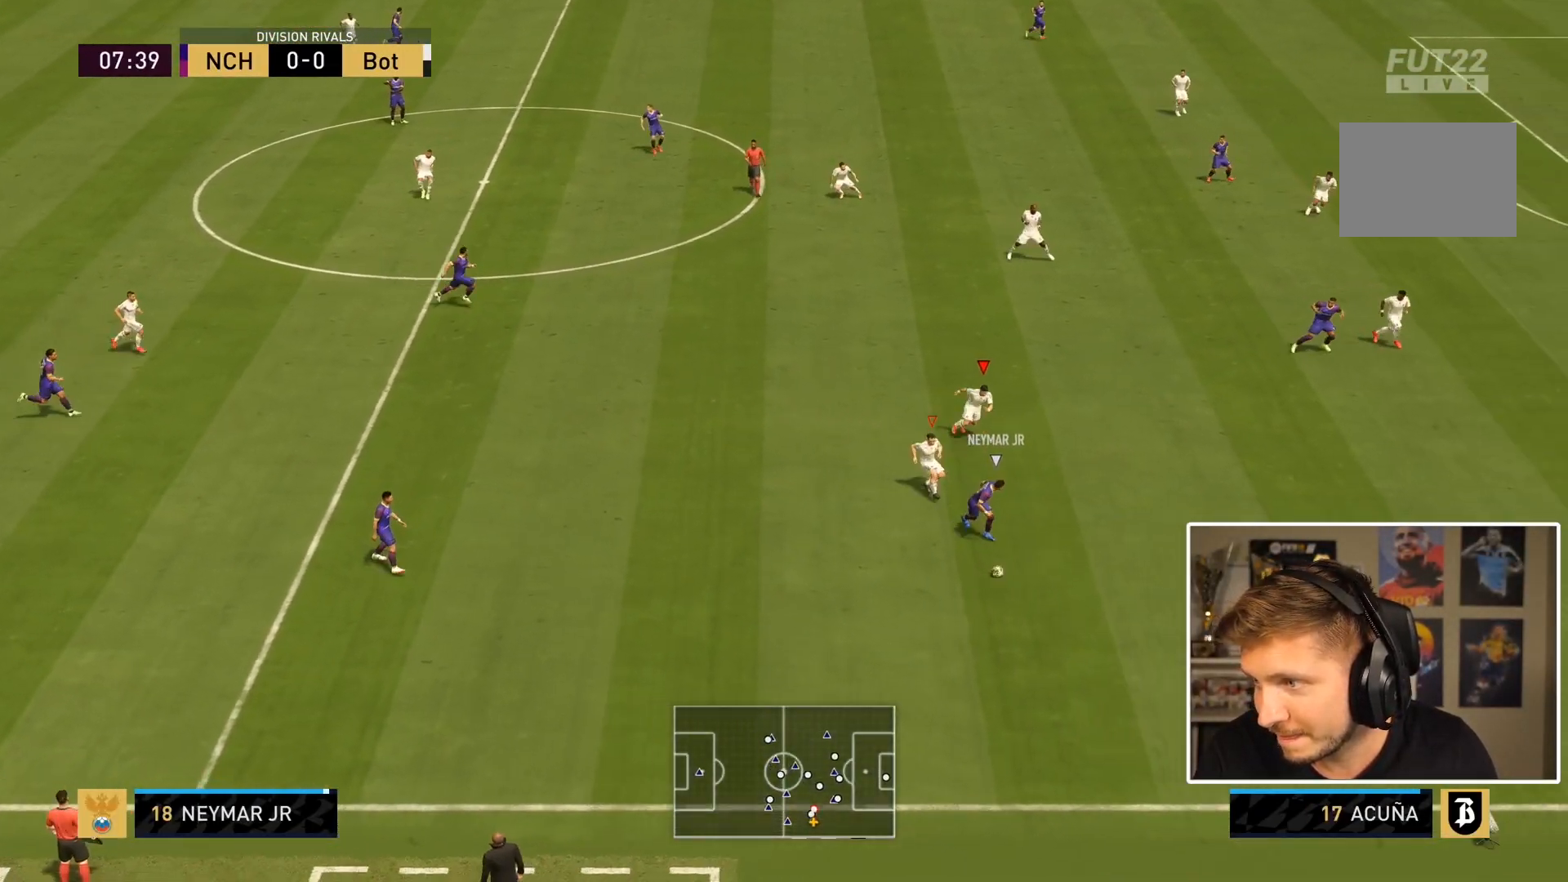
{"buttons": ["L1"], "left_stick": "down-right", "right_stick": "center", "events": [[33, "left_stick", "down-right"], [167, "R1", "up"], [250, "L2", "up"], [433, "L1", "down"]]}
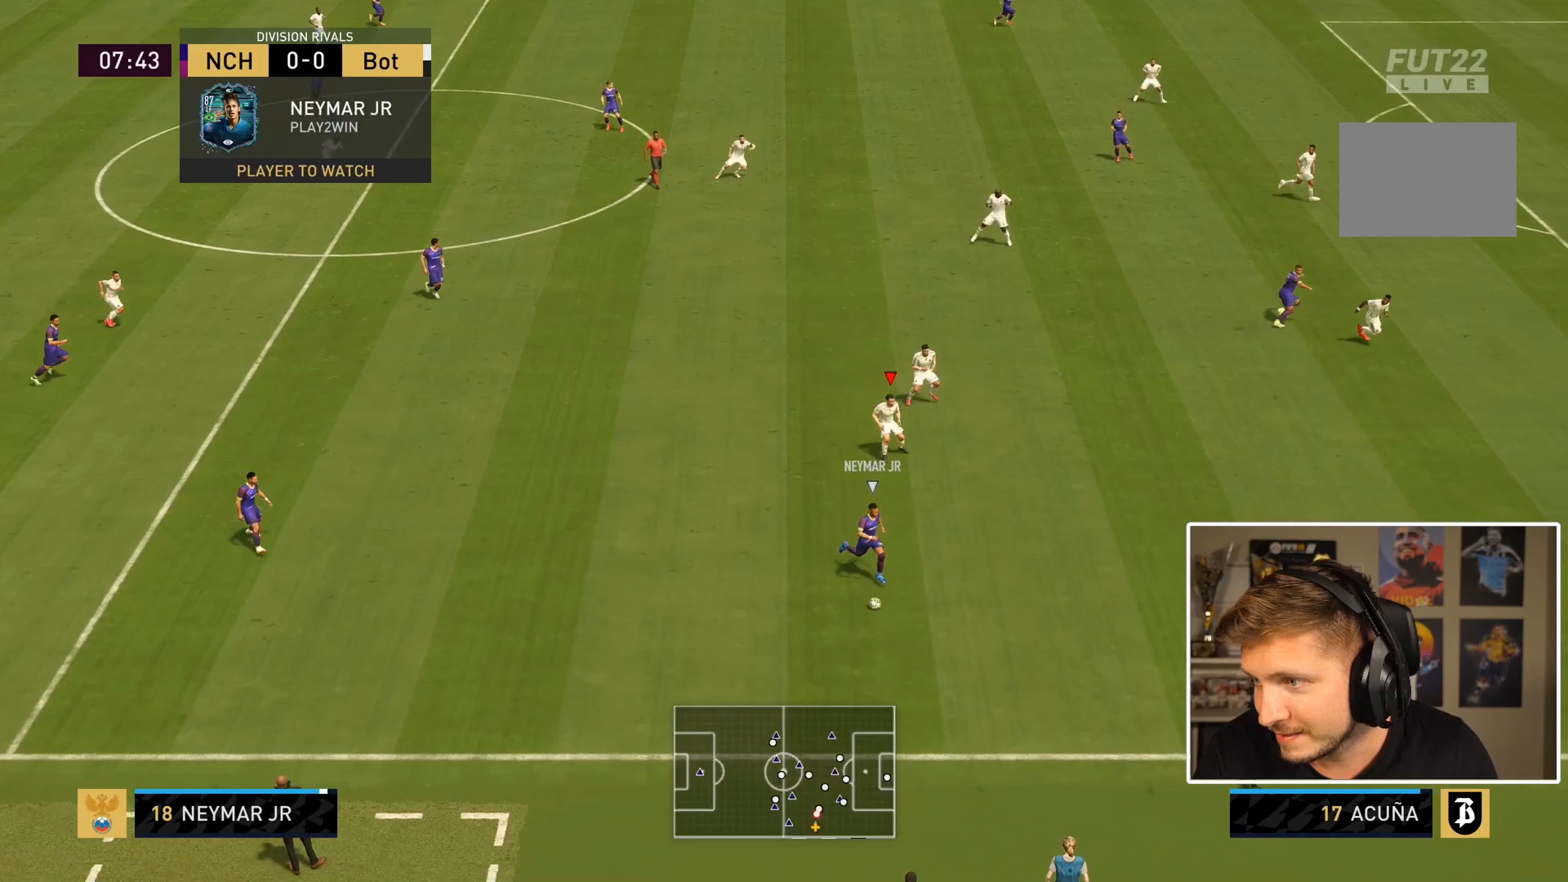
{"buttons": [], "left_stick": "down-right", "right_stick": "center", "events": [[67, "L1", "up"]]}
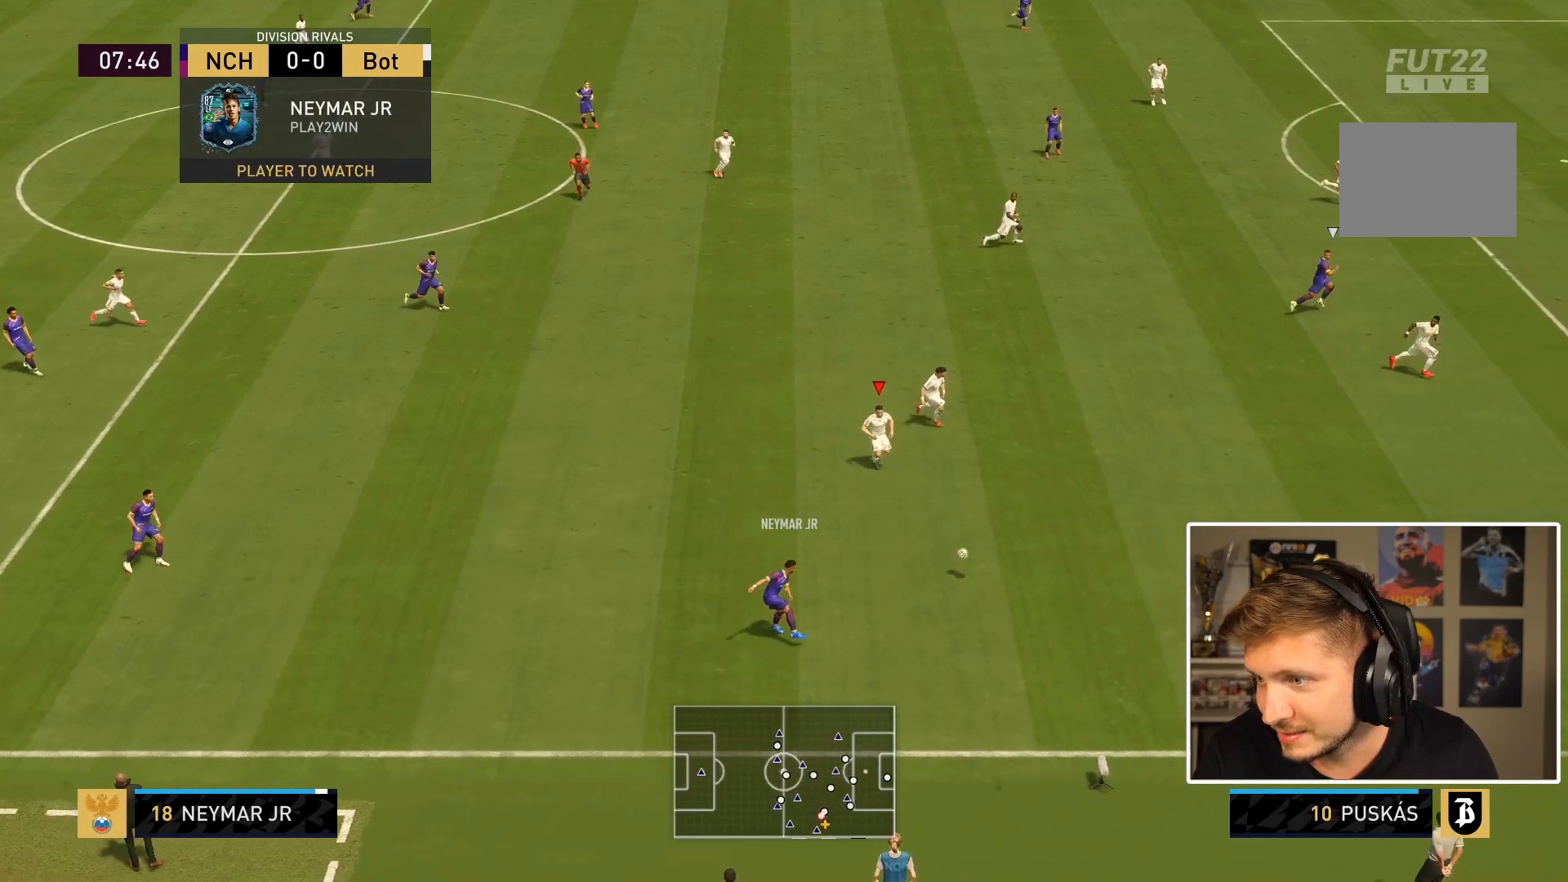
{"buttons": ["L1"], "left_stick": "up-right", "right_stick": "center", "events": [[317, "left_stick", "right"], [350, "L1", "down"], [450, "left_stick", "up-right"]]}
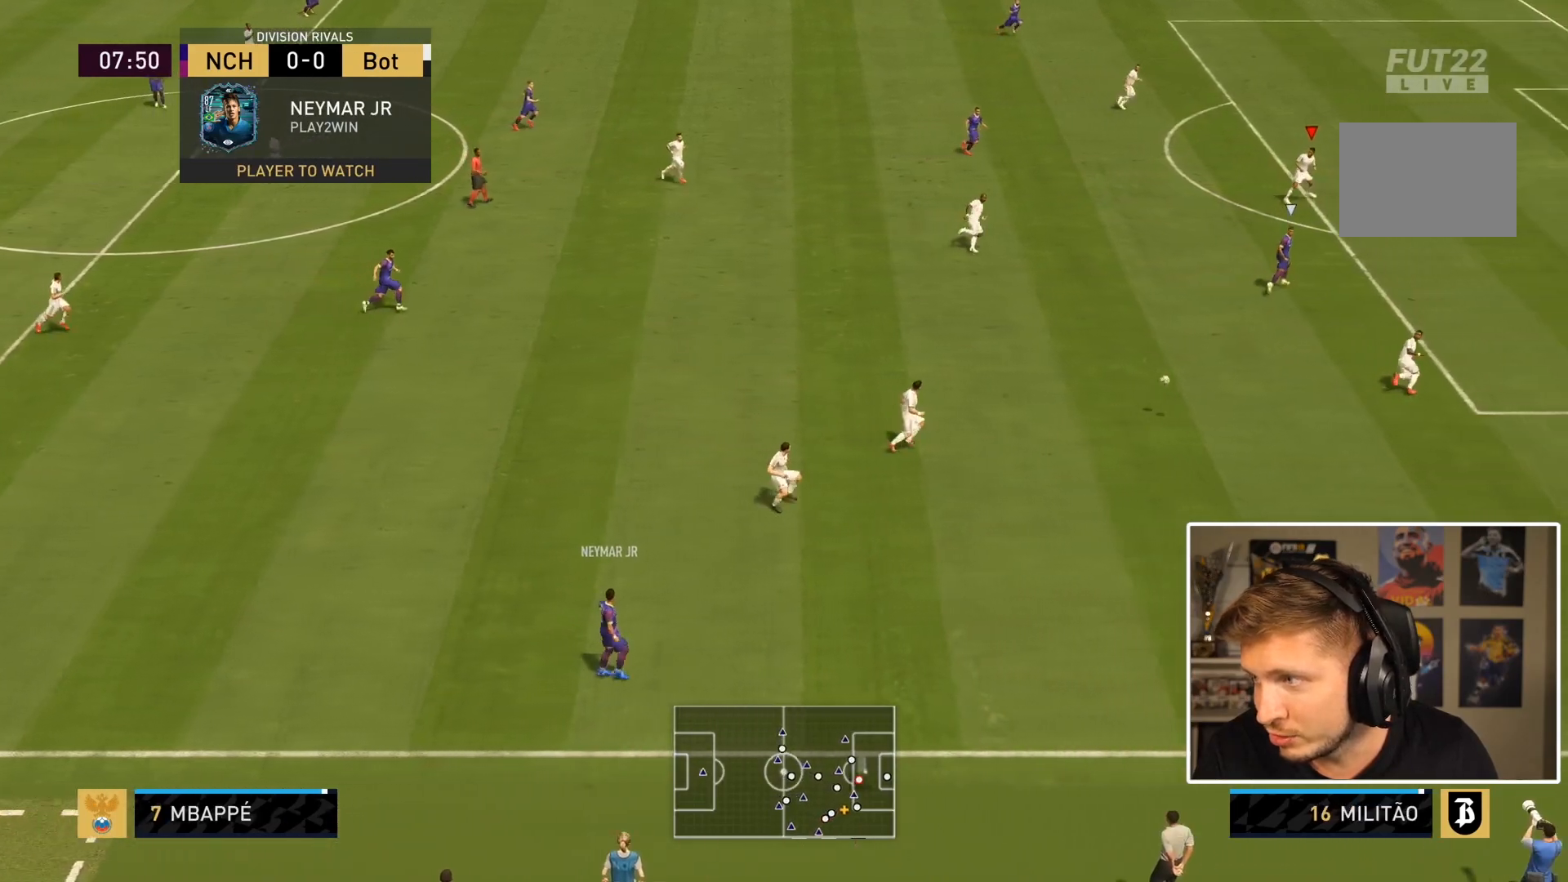
{"buttons": [], "left_stick": "down-right", "right_stick": "center", "events": [[17, "L1", "up"], [183, "left_stick", "right"], [283, "left_stick", "down-right"]]}
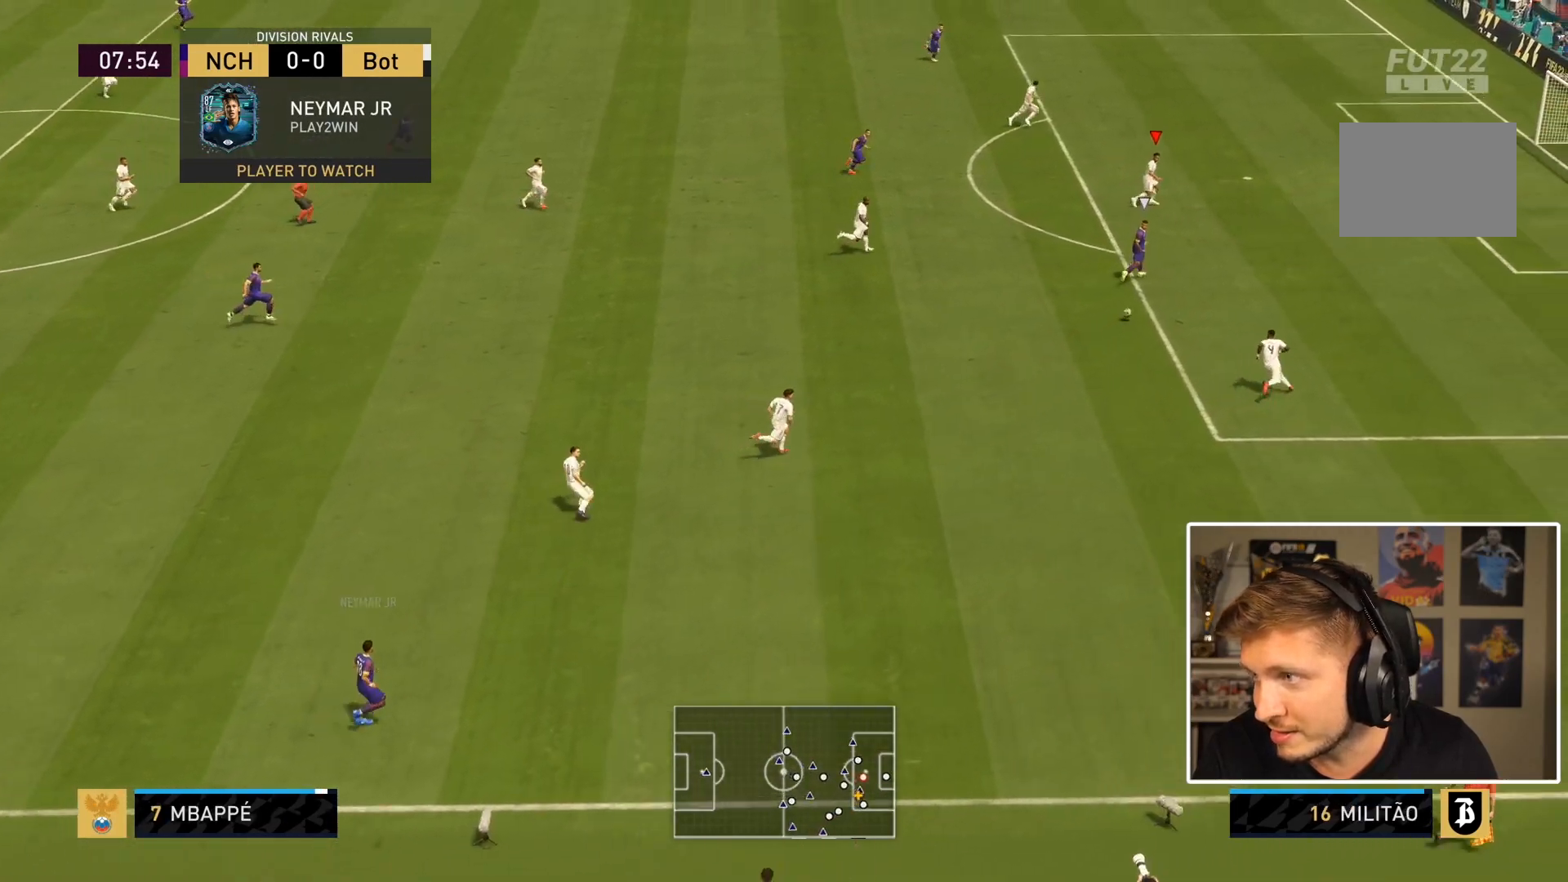
{"buttons": [], "left_stick": "down-right", "right_stick": "center", "events": [[33, "L2", "down"], [283, "L2", "up"]]}